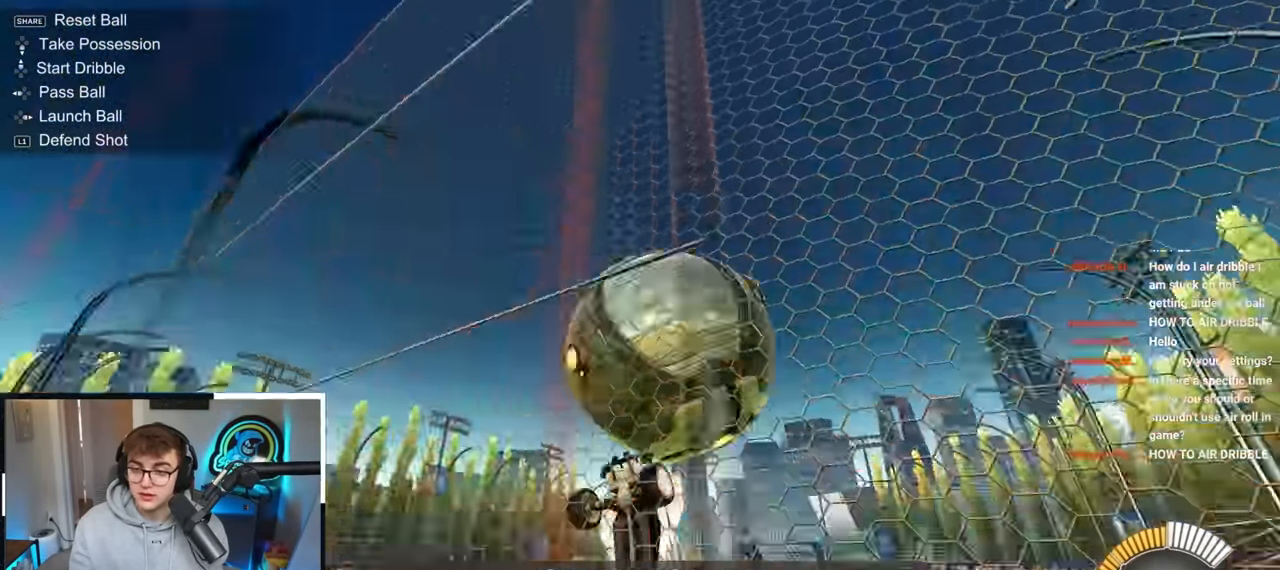
Gameplay with a controller (PlayStation layout); each line is a JSON object with the inputs held at the frame after it. "events" lists button and stick changes between this image and that frame as [ms after this image, input, new state], when the widget could be followed in between. Not read: R3.
{"buttons": [], "left_stick": "down-right", "right_stick": "center", "events": [[17, "left_stick", "center"], [100, "left_stick", "right"], [217, "left_stick", "up"], [317, "left_stick", "center"], [483, "left_stick", "down-right"]]}
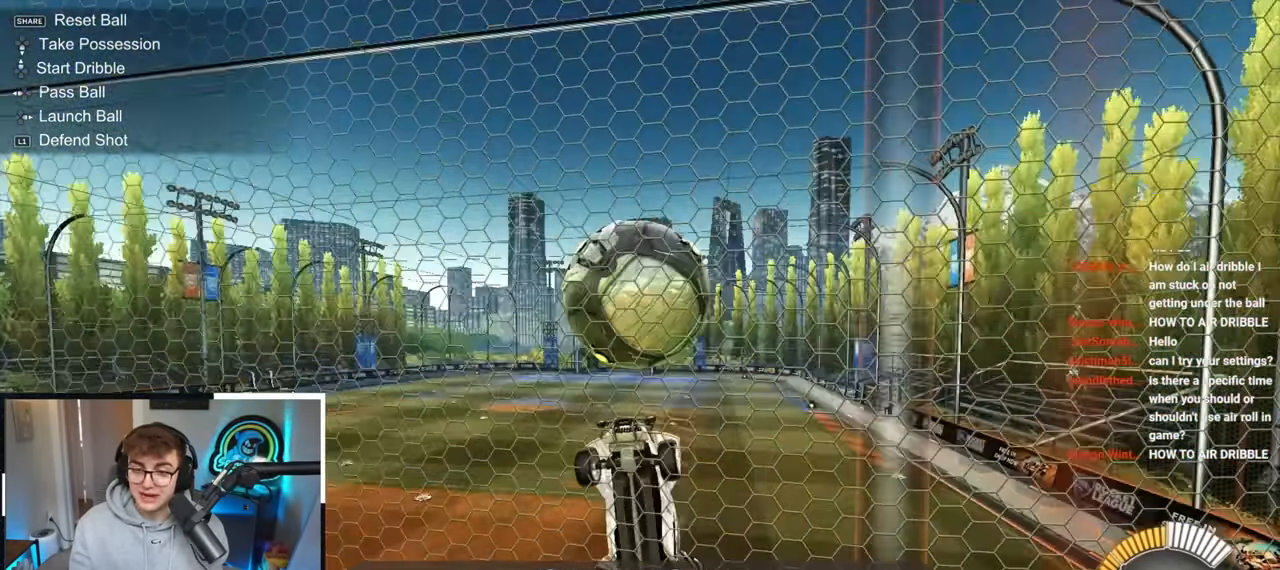
{"buttons": ["CROSS"], "left_stick": "right", "right_stick": "center", "events": [[100, "left_stick", "up"], [267, "left_stick", "center"], [433, "CROSS", "down"], [467, "left_stick", "right"]]}
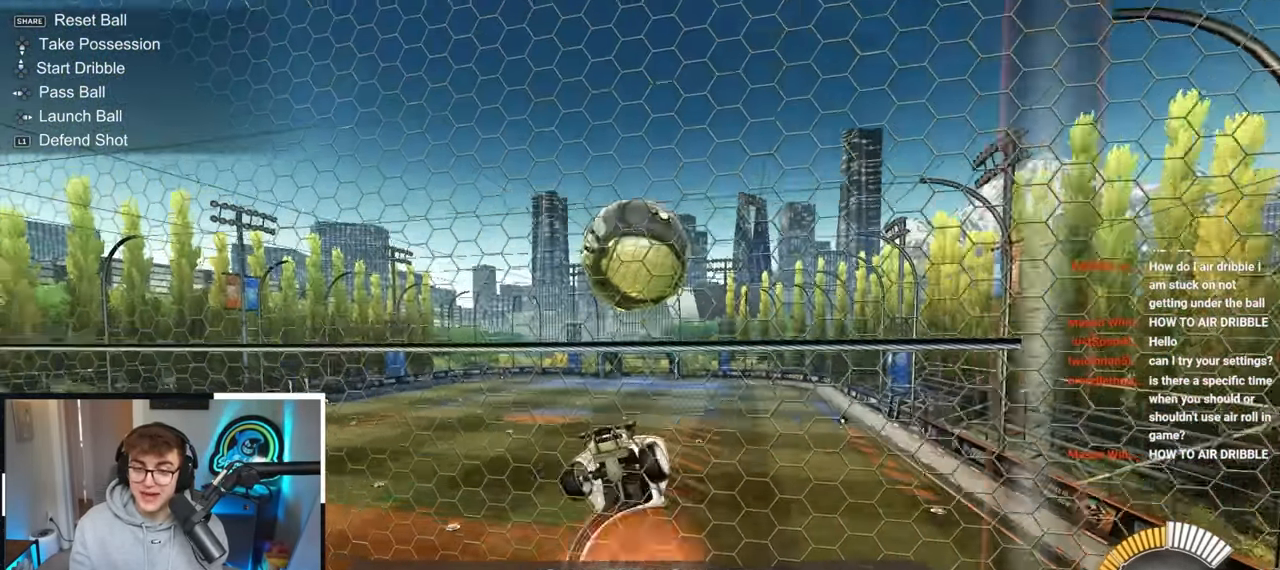
{"buttons": [], "left_stick": "center", "right_stick": "center", "events": [[50, "left_stick", "center"], [83, "CROSS", "up"], [250, "L2", "down"], [250, "left_stick", "up-left"], [350, "left_stick", "center"], [417, "L2", "up"]]}
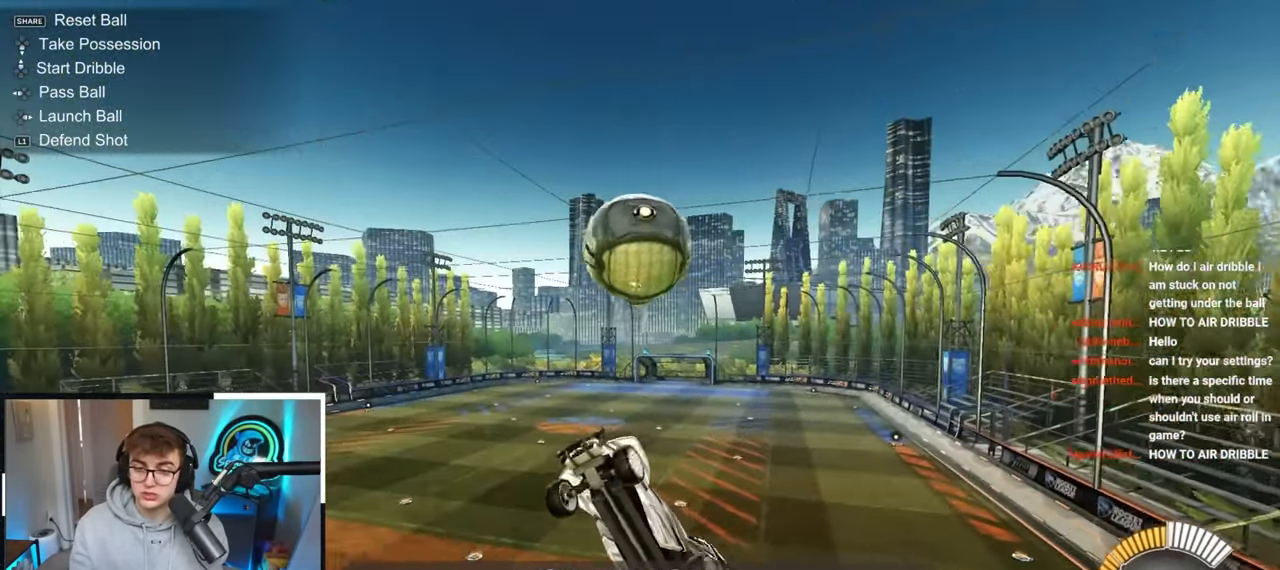
{"buttons": [], "left_stick": "right", "right_stick": "center", "events": [[50, "left_stick", "left"], [117, "left_stick", "down-left"], [217, "left_stick", "center"], [400, "left_stick", "right"]]}
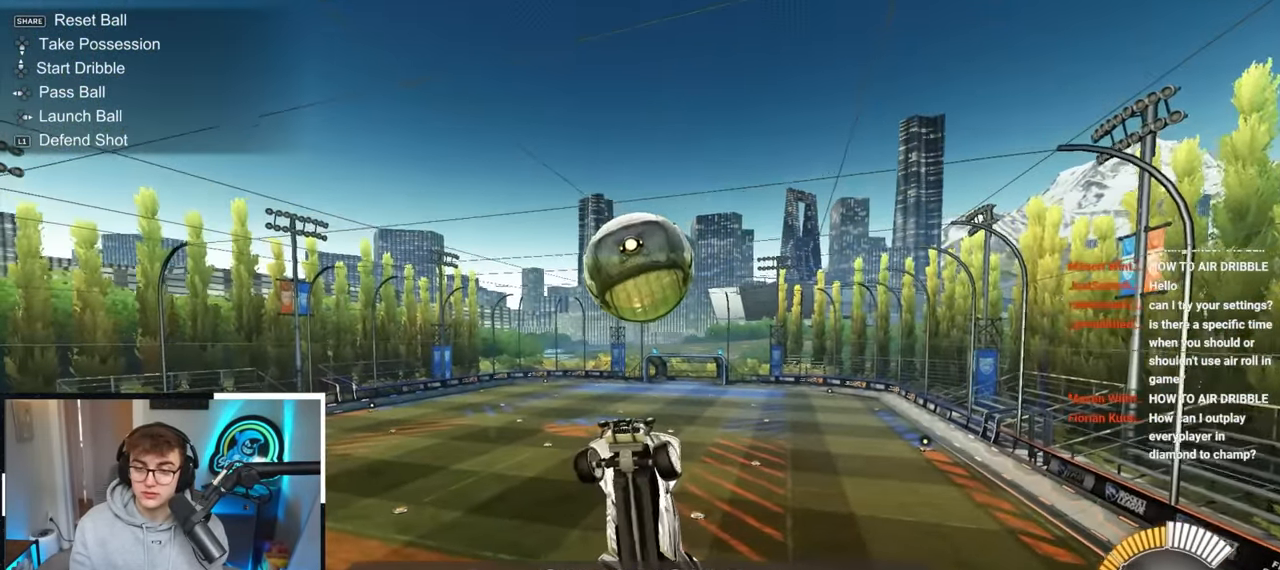
{"buttons": [], "left_stick": "center", "right_stick": "center", "events": [[17, "L2", "down"], [17, "SQUARE", "down"], [167, "L2", "up"], [167, "left_stick", "center"], [333, "SQUARE", "up"]]}
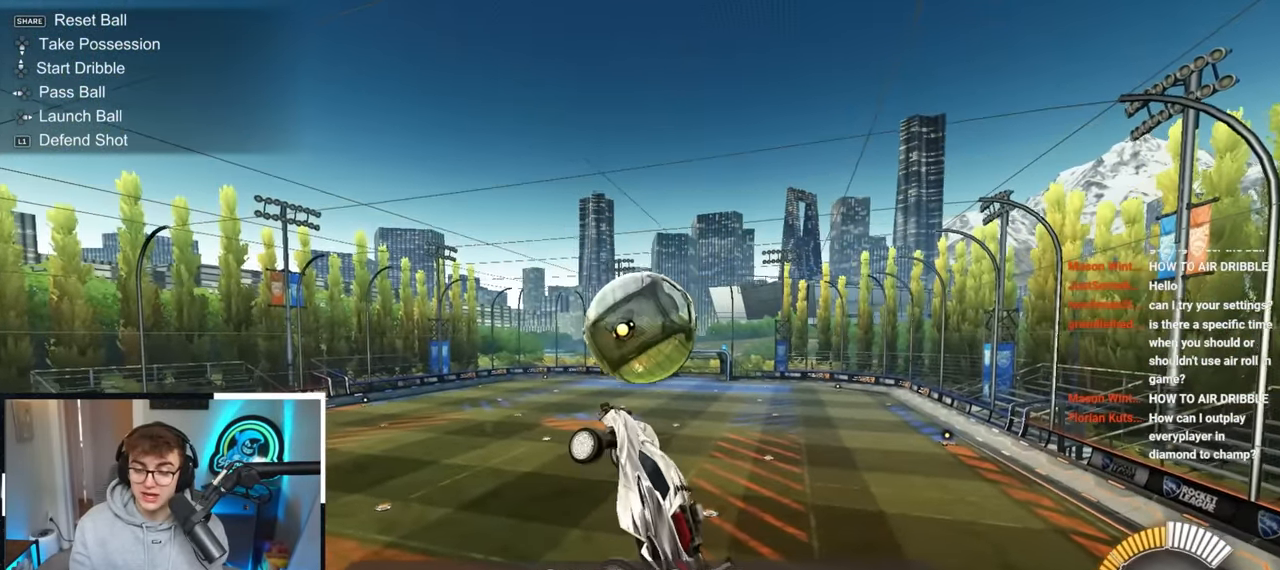
{"buttons": ["L2"], "left_stick": "up", "right_stick": "center", "events": [[233, "left_stick", "down"], [300, "left_stick", "center"], [350, "left_stick", "up"], [367, "SQUARE", "down"], [417, "L2", "down"], [450, "SQUARE", "up"]]}
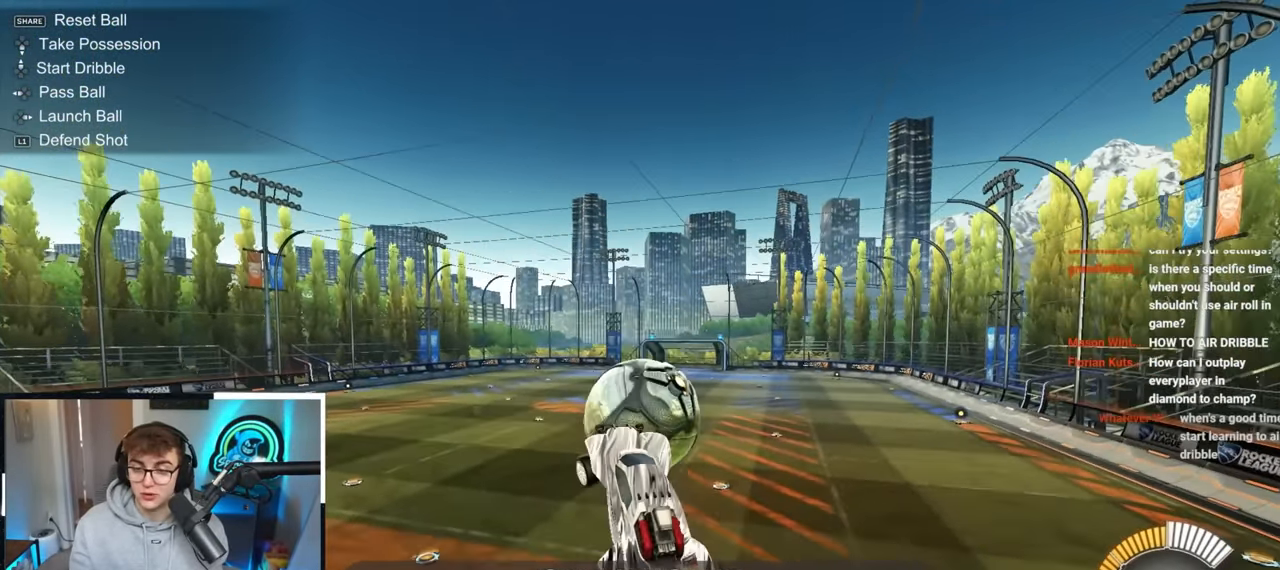
{"buttons": [], "left_stick": "center", "right_stick": "center", "events": [[17, "left_stick", "center"], [50, "L2", "up"], [150, "L2", "down"], [183, "left_stick", "up"], [283, "R1", "down"], [283, "left_stick", "right"], [417, "R1", "up"], [417, "left_stick", "center"], [467, "L2", "up"]]}
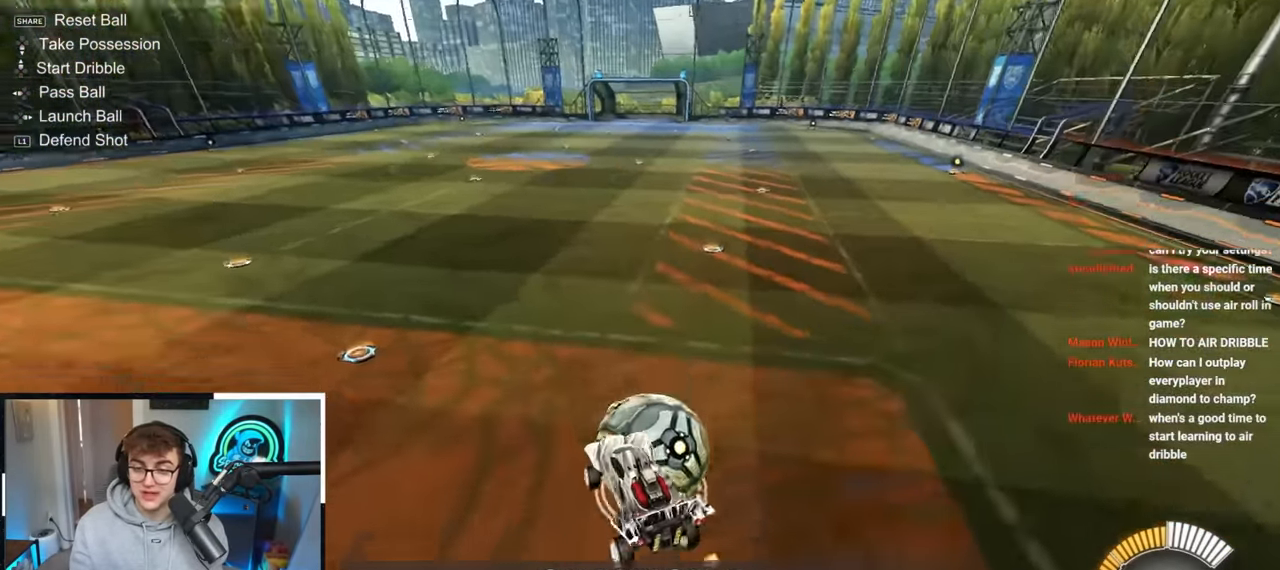
{"buttons": ["L2"], "left_stick": "up-right", "right_stick": "center", "events": [[67, "left_stick", "right"], [267, "left_stick", "left"], [417, "L2", "down"], [417, "left_stick", "up-right"]]}
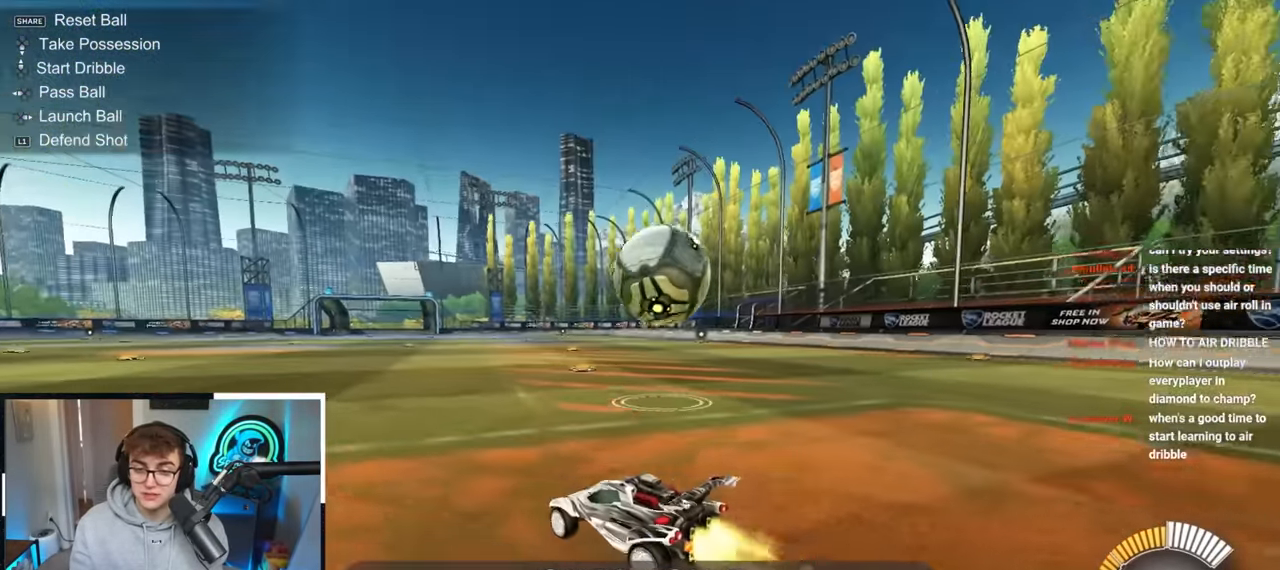
{"buttons": ["L2"], "left_stick": "center", "right_stick": "center", "events": [[300, "left_stick", "up"], [450, "left_stick", "center"]]}
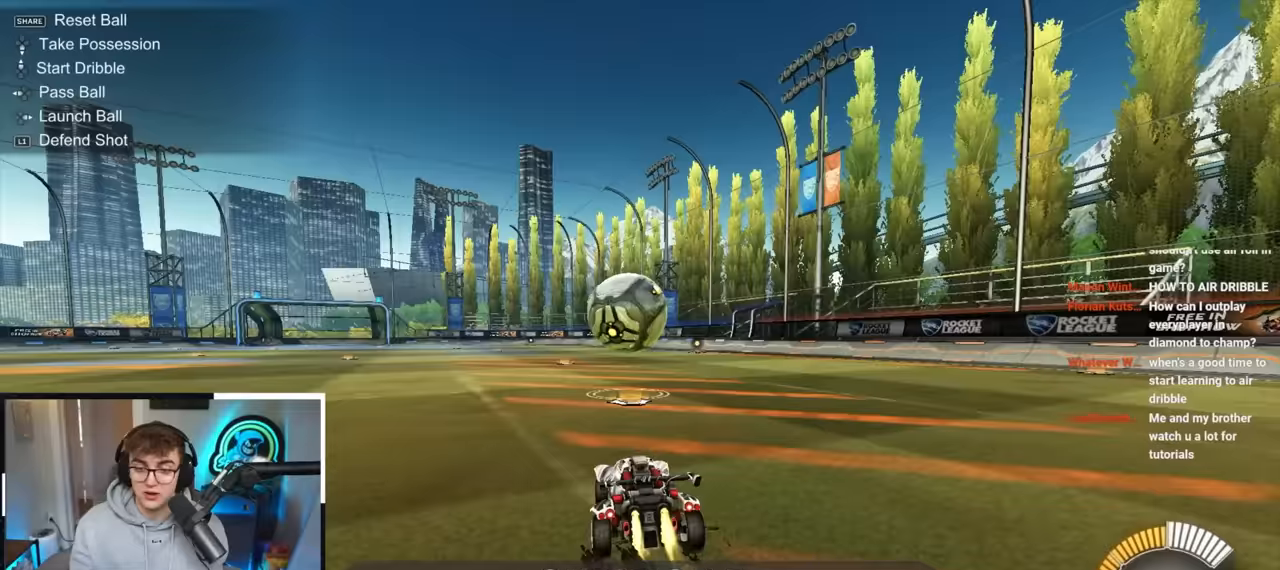
{"buttons": [], "left_stick": "down", "right_stick": "center", "events": [[117, "left_stick", "up-left"], [167, "TRIANGLE", "down"], [200, "L2", "up"], [283, "TRIANGLE", "up"], [283, "left_stick", "center"], [450, "left_stick", "down"]]}
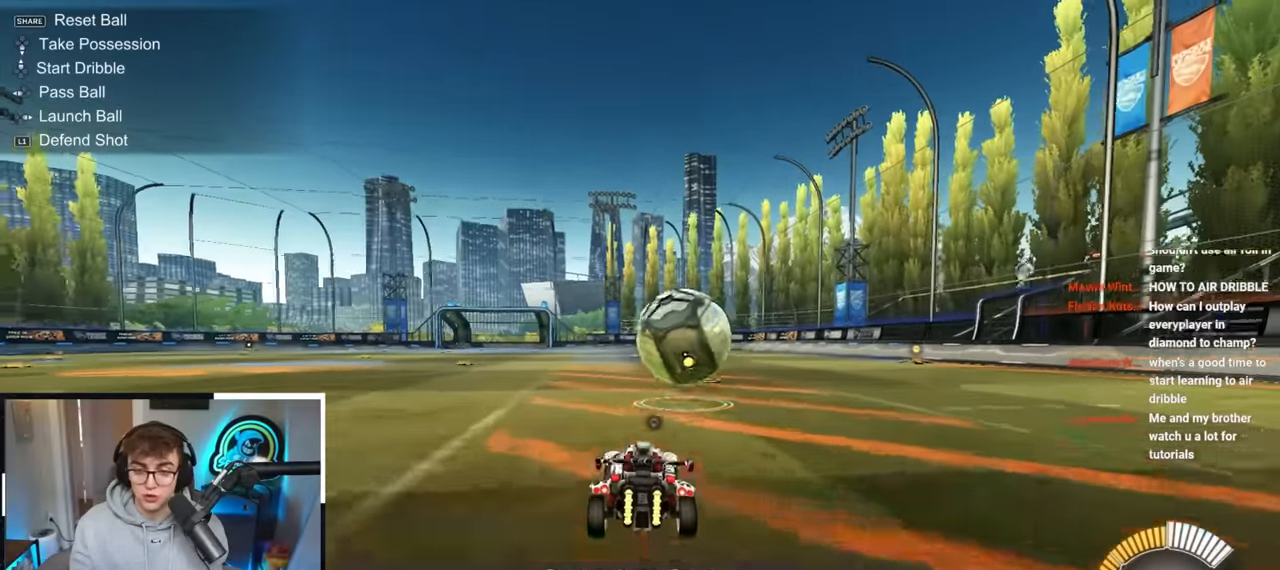
{"buttons": ["CROSS"], "left_stick": "down", "right_stick": "center", "events": [[50, "TRIANGLE", "down"], [67, "left_stick", "center"], [133, "TRIANGLE", "up"], [233, "left_stick", "left"], [317, "CROSS", "down"], [350, "left_stick", "center"], [467, "left_stick", "down"]]}
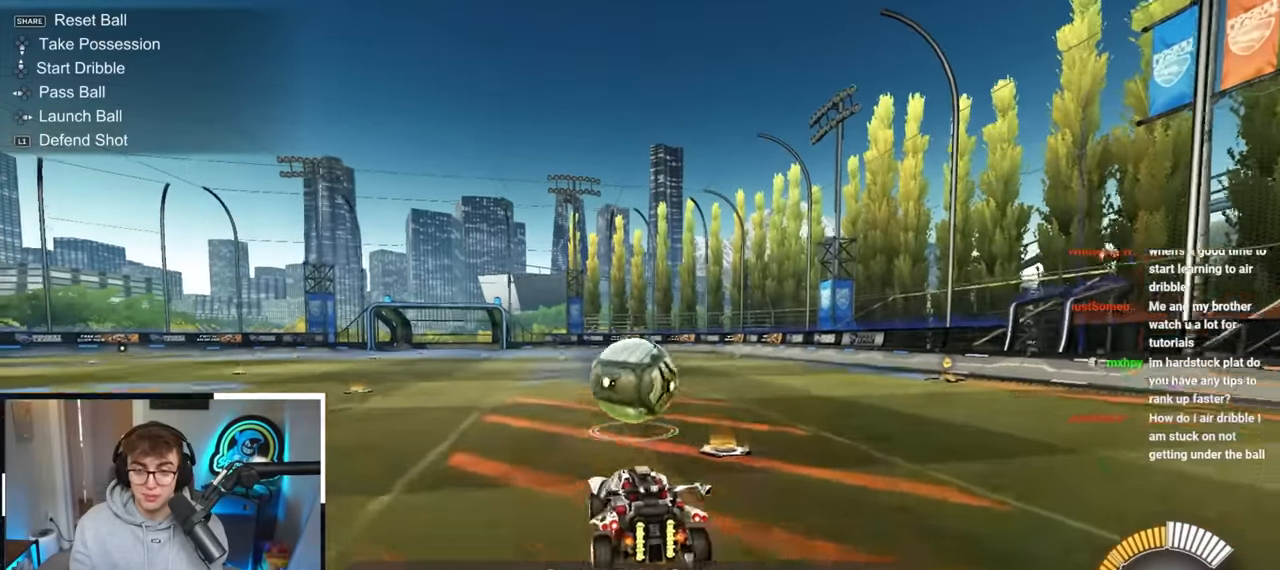
{"buttons": ["SQUARE", "L2"], "left_stick": "center", "right_stick": "center", "events": [[50, "CROSS", "up"], [83, "left_stick", "center"], [117, "SQUARE", "down"], [133, "L2", "down"], [183, "left_stick", "right"], [367, "left_stick", "up-right"], [483, "left_stick", "center"]]}
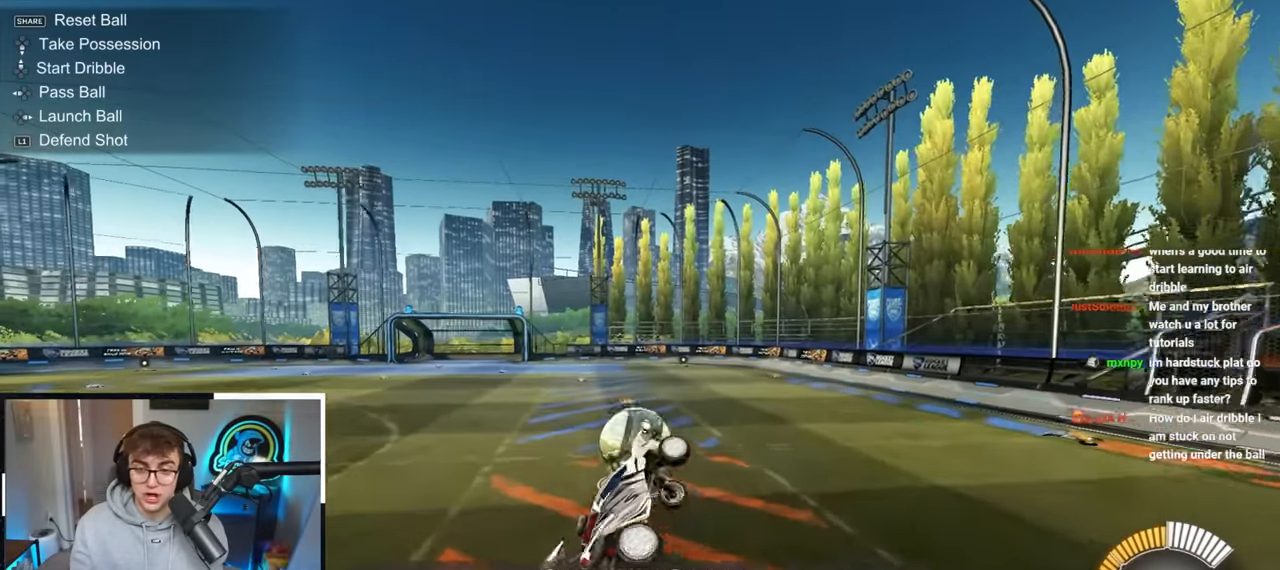
{"buttons": [], "left_stick": "right", "right_stick": "center", "events": [[50, "L2", "up"], [67, "SQUARE", "up"], [417, "left_stick", "right"]]}
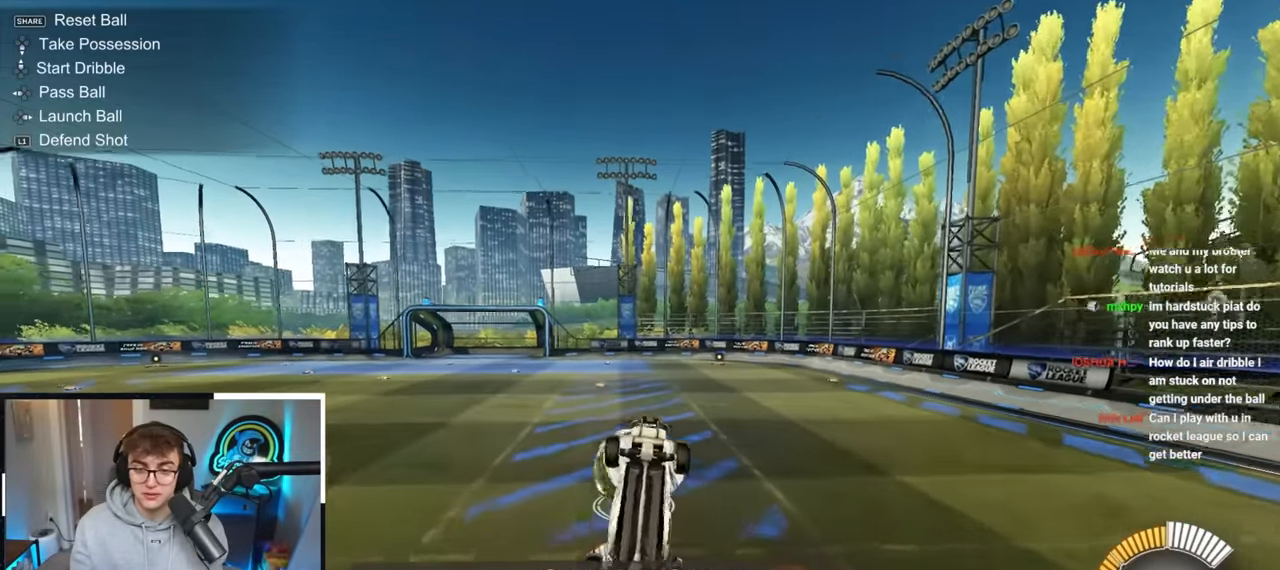
{"buttons": [], "left_stick": "center", "right_stick": "center", "events": [[33, "SQUARE", "down"], [250, "L2", "down"], [450, "L2", "up"], [450, "SQUARE", "up"], [483, "left_stick", "center"]]}
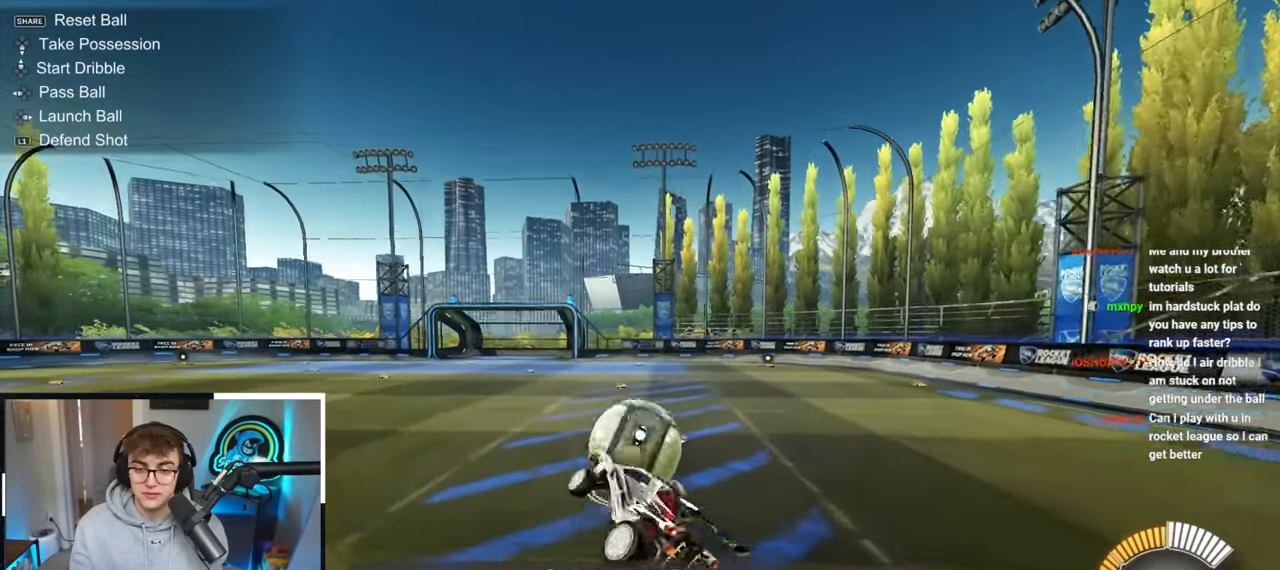
{"buttons": [], "left_stick": "down-left", "right_stick": "center", "events": [[250, "left_stick", "down-right"], [383, "left_stick", "down-left"]]}
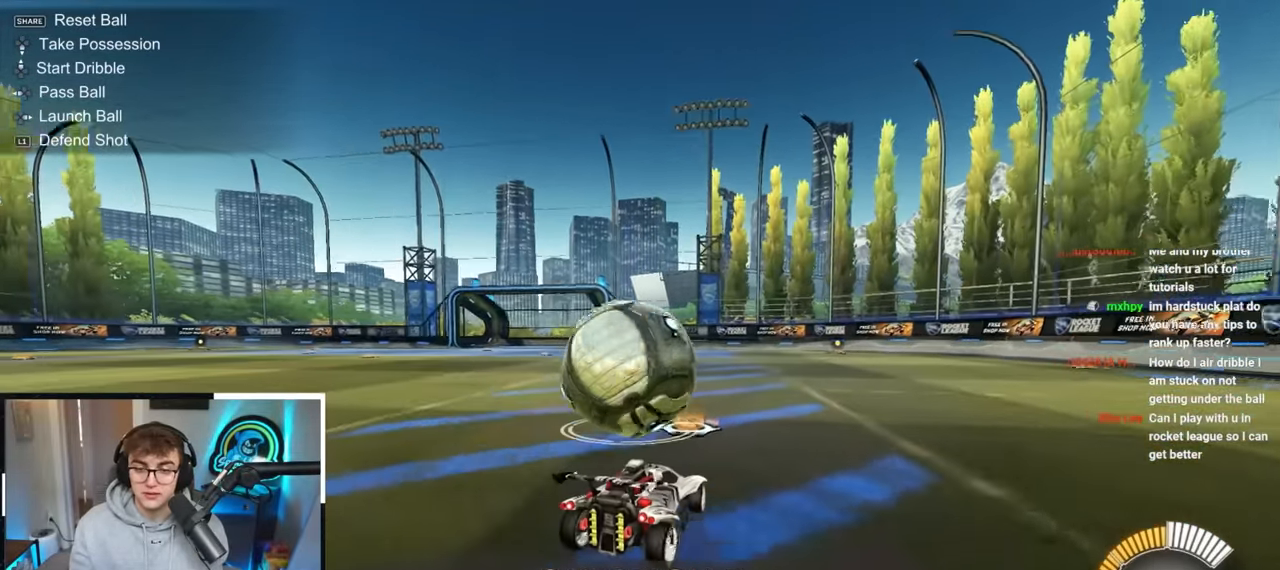
{"buttons": [], "left_stick": "down", "right_stick": "center", "events": [[33, "left_stick", "up-left"], [150, "left_stick", "center"], [217, "CROSS", "down"], [217, "left_stick", "down"], [400, "CROSS", "up"]]}
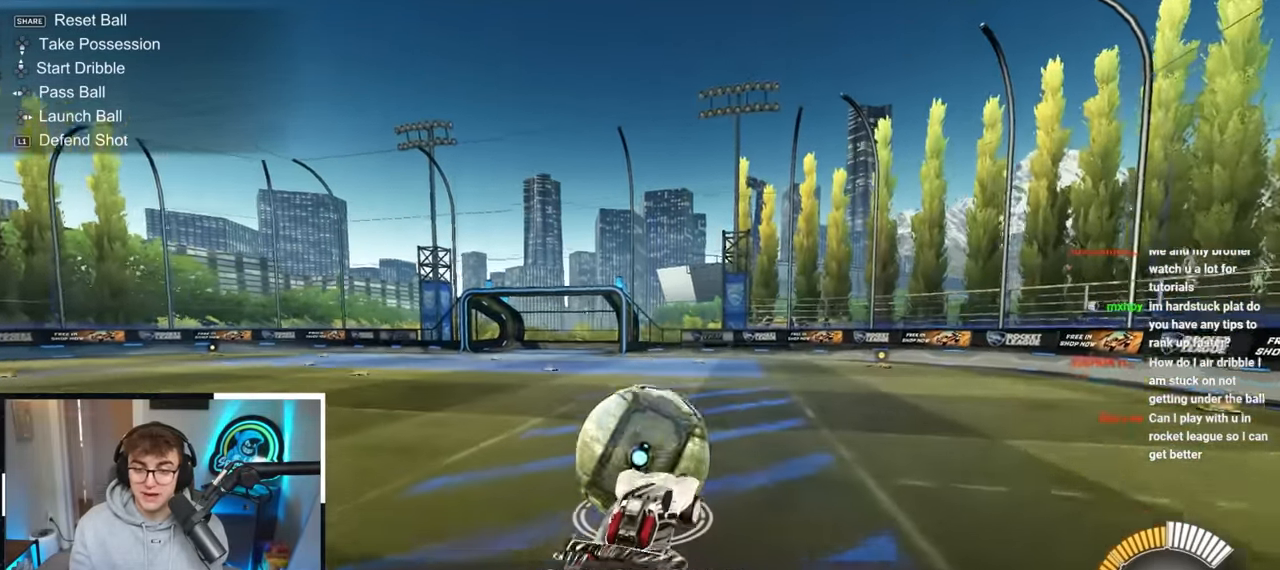
{"buttons": ["TRIANGLE"], "left_stick": "center", "right_stick": "center", "events": [[83, "SQUARE", "down"], [83, "left_stick", "center"], [150, "L2", "down"], [267, "left_stick", "up-right"], [433, "L2", "up"], [433, "left_stick", "center"], [483, "TRIANGLE", "down"], [500, "SQUARE", "up"]]}
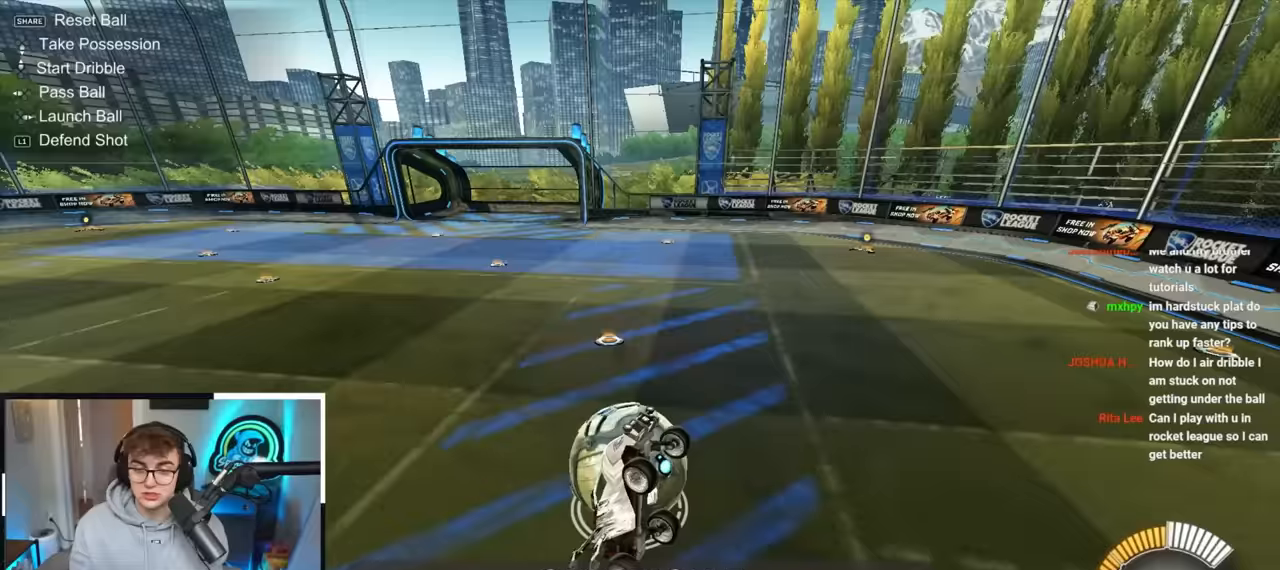
{"buttons": ["L2"], "left_stick": "center", "right_stick": "center", "events": [[50, "SQUARE", "down"], [117, "SQUARE", "up"], [117, "TRIANGLE", "up"], [450, "L2", "down"]]}
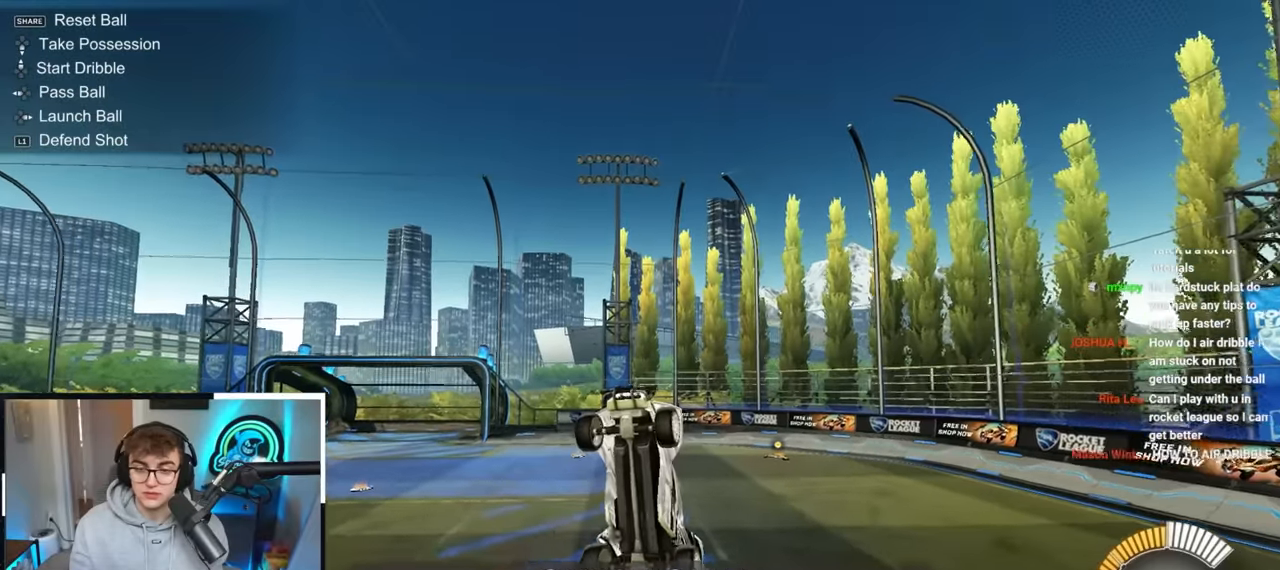
{"buttons": ["SQUARE"], "left_stick": "right", "right_stick": "center", "events": [[50, "L2", "up"], [233, "left_stick", "right"], [317, "SQUARE", "down"]]}
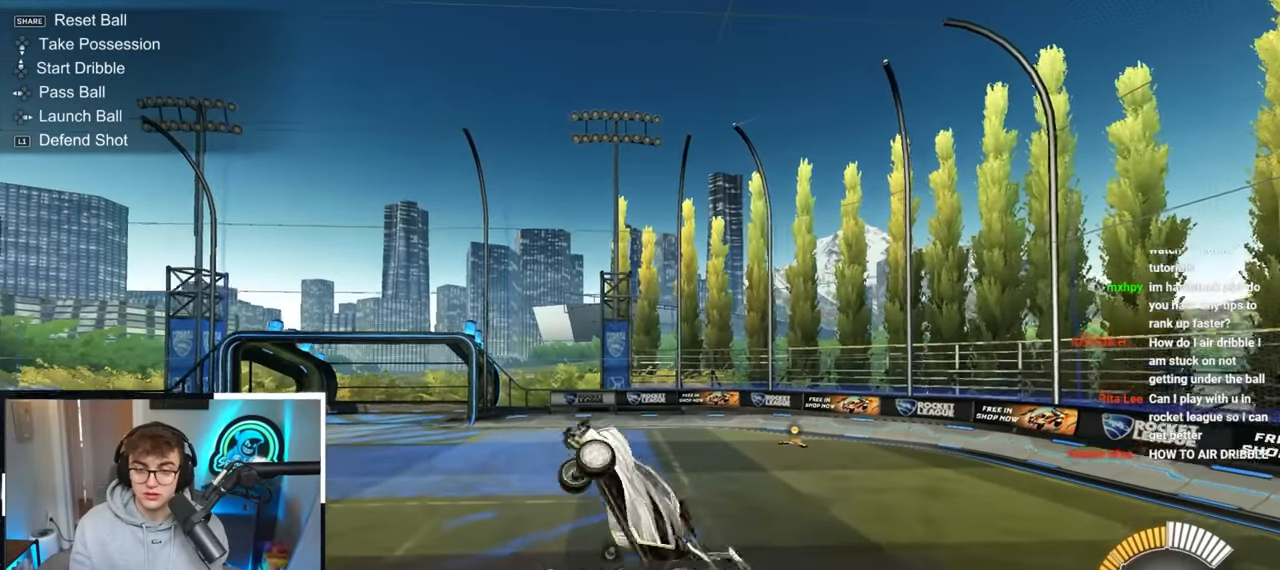
{"buttons": ["L2"], "left_stick": "center", "right_stick": "center", "events": [[150, "L2", "down"], [150, "SQUARE", "up"], [167, "left_stick", "left"], [250, "left_stick", "down"], [300, "left_stick", "right"], [383, "left_stick", "up"], [500, "left_stick", "center"]]}
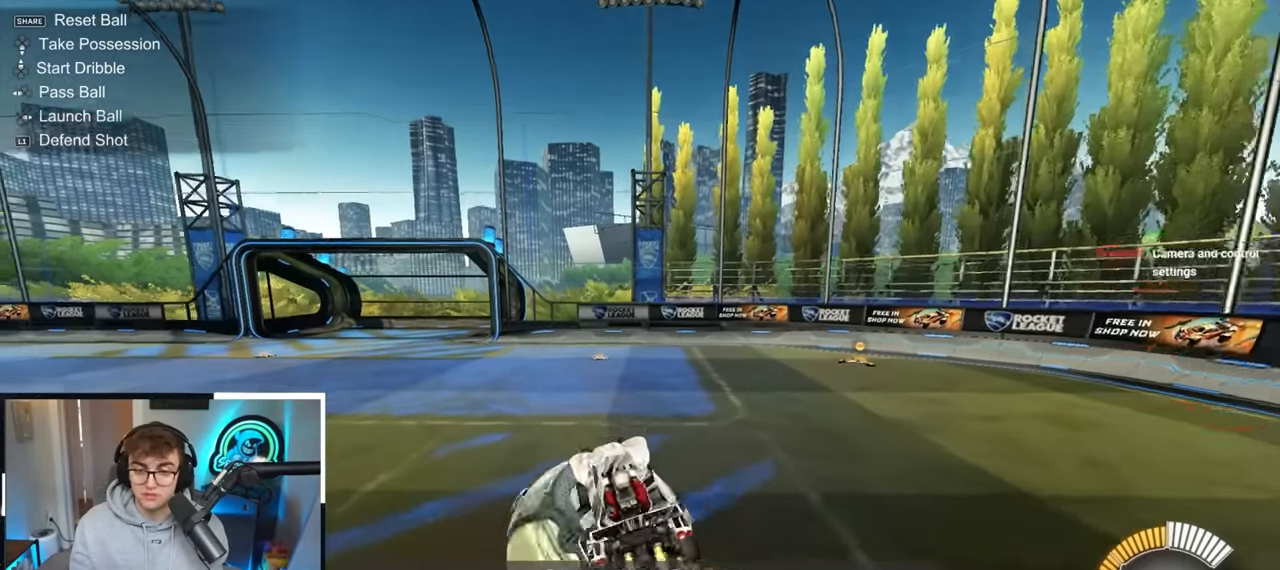
{"buttons": [], "left_stick": "up", "right_stick": "center", "events": [[400, "L2", "up"], [450, "left_stick", "up"]]}
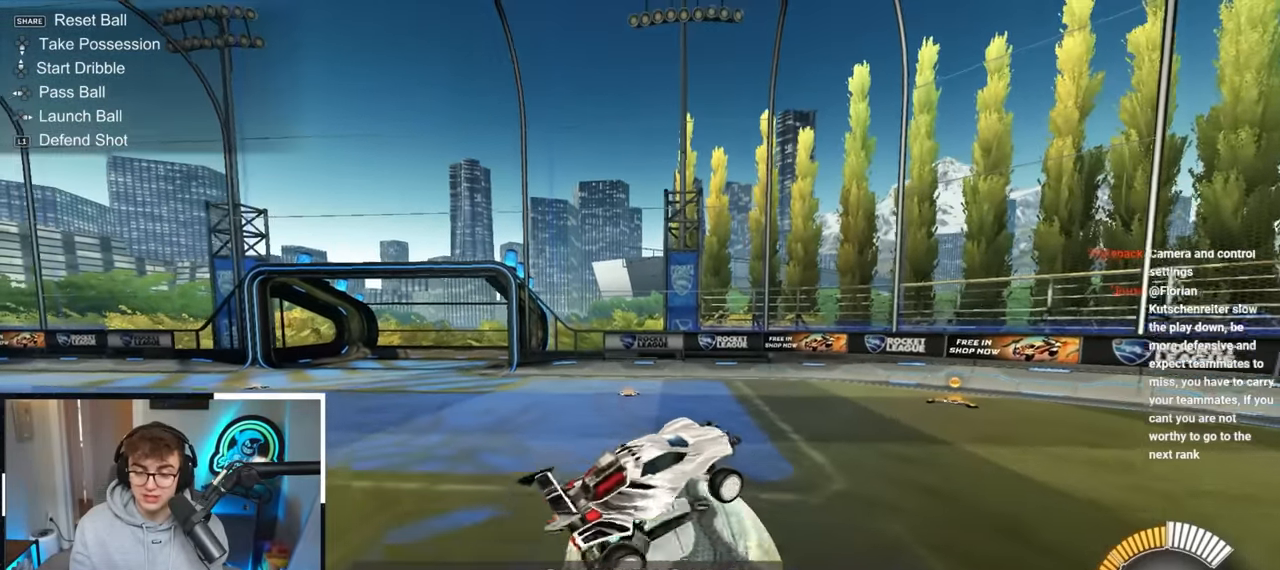
{"buttons": [], "left_stick": "left", "right_stick": "center", "events": [[17, "left_stick", "up-left"], [150, "left_stick", "left"], [383, "left_stick", "up"], [483, "left_stick", "left"]]}
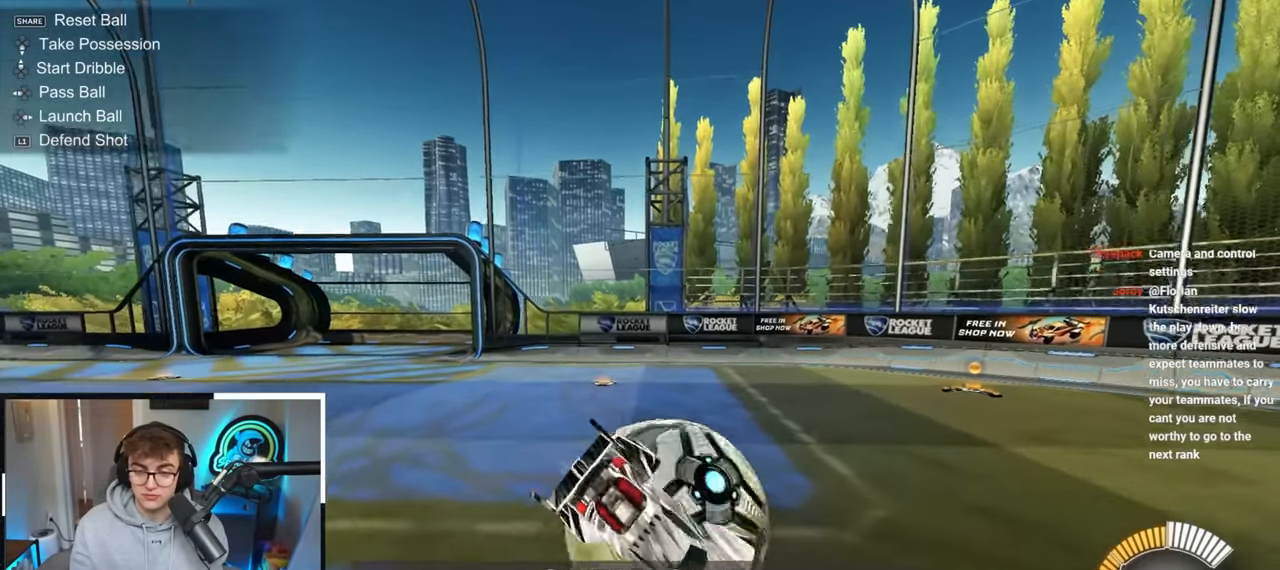
{"buttons": ["R1"], "left_stick": "down", "right_stick": "center", "events": [[17, "left_stick", "down-left"], [117, "left_stick", "center"], [200, "left_stick", "down"], [250, "R1", "down"]]}
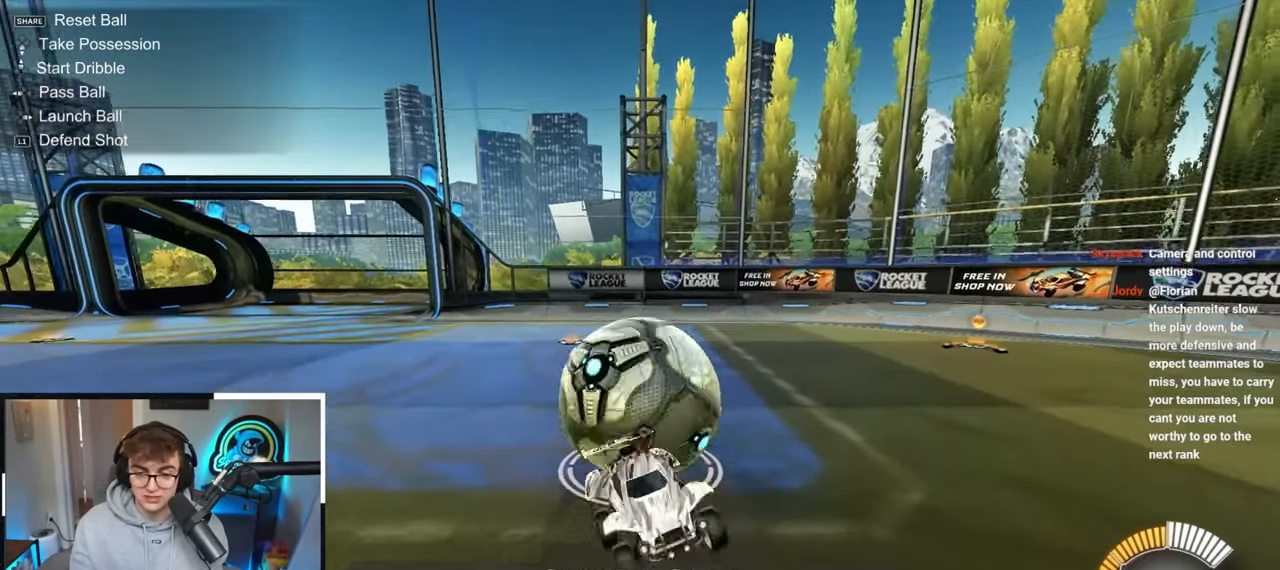
{"buttons": [], "left_stick": "up", "right_stick": "center", "events": [[33, "CROSS", "down"], [167, "CROSS", "up"], [200, "R1", "up"], [267, "SQUARE", "down"], [317, "left_stick", "up"], [350, "L2", "down"], [483, "L2", "up"], [483, "SQUARE", "up"]]}
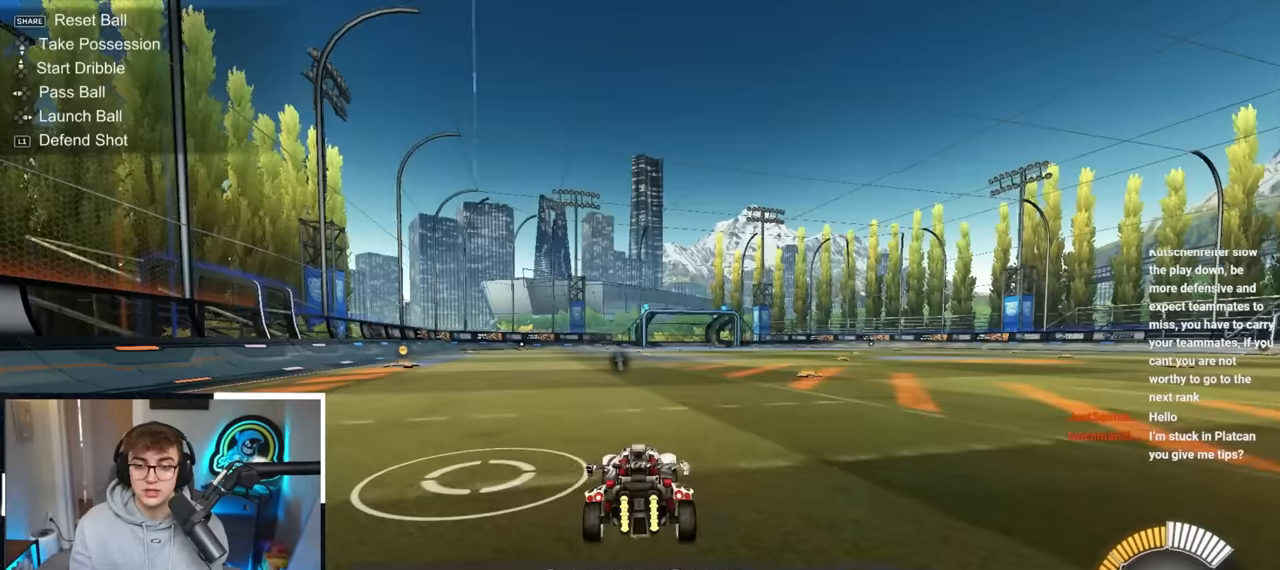
{"buttons": [], "left_stick": "center", "right_stick": "center", "events": [[133, "left_stick", "center"]]}
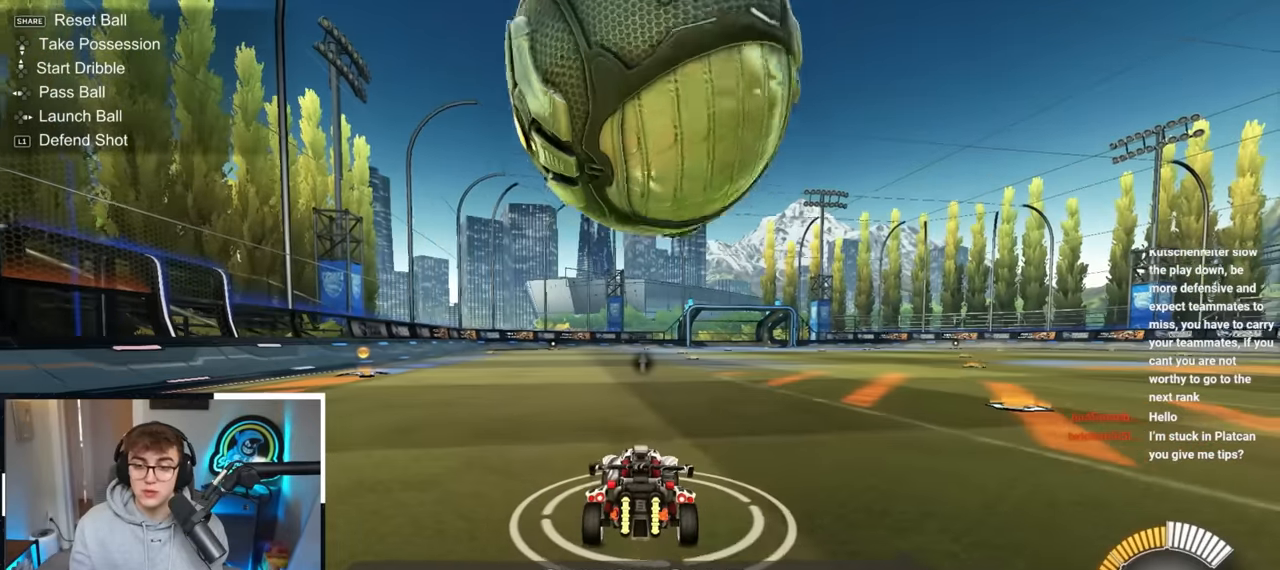
{"buttons": ["L2"], "left_stick": "up-right", "right_stick": "center", "events": [[50, "left_stick", "up"], [150, "left_stick", "up-right"], [500, "L2", "down"]]}
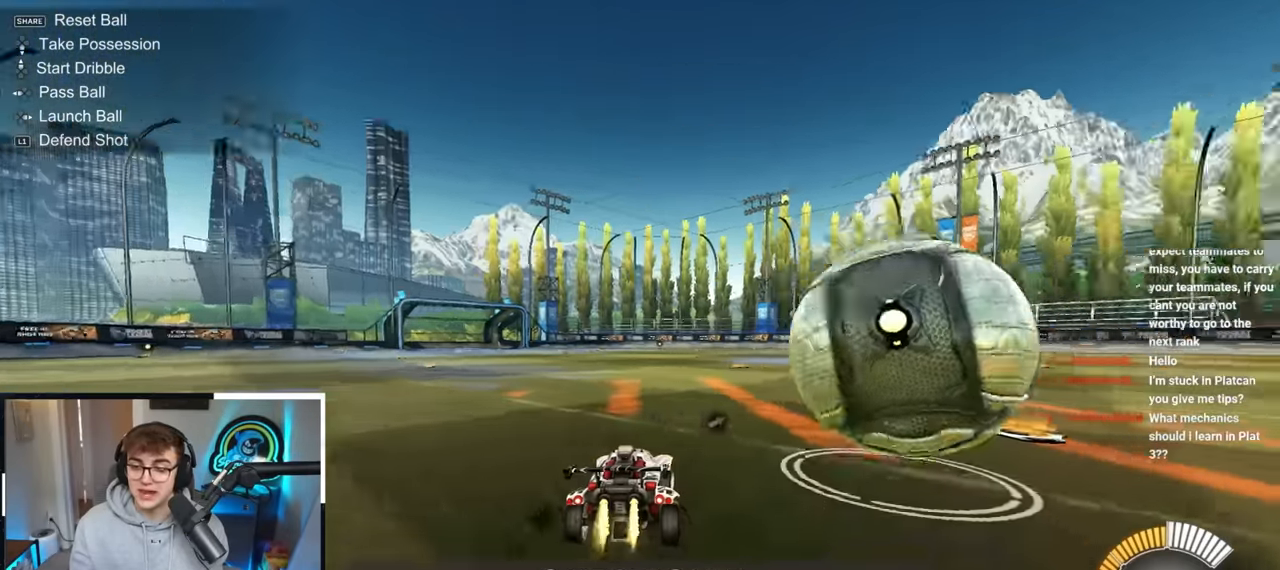
{"buttons": ["L2"], "left_stick": "up-right", "right_stick": "center", "events": [[167, "L2", "up"], [217, "left_stick", "up-left"], [333, "L2", "down"], [350, "left_stick", "up-right"]]}
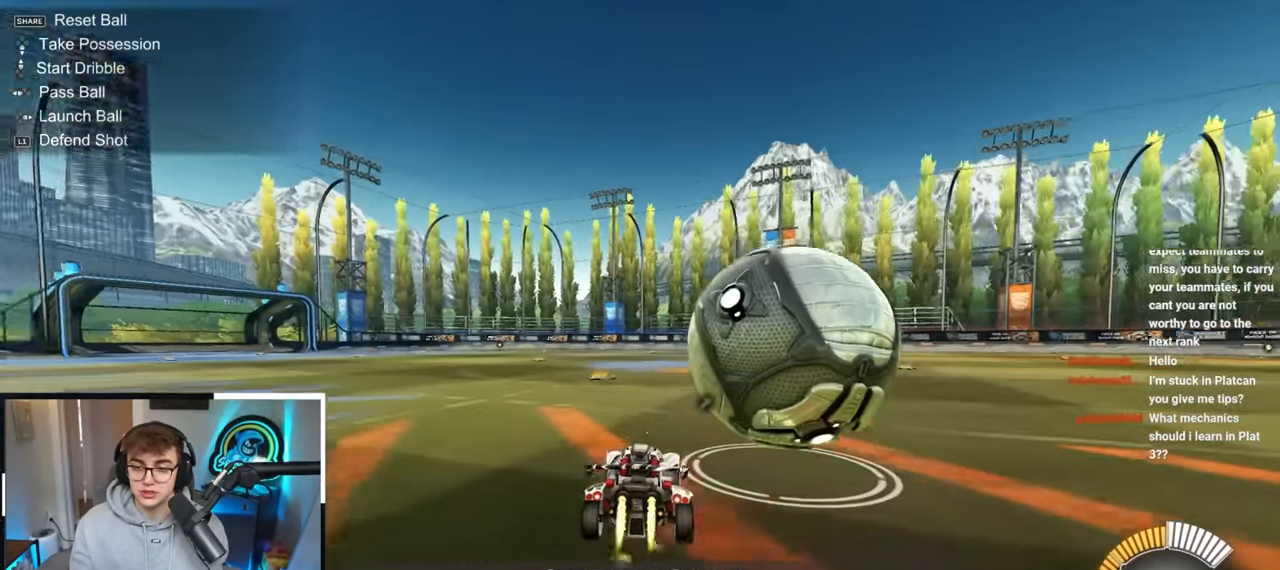
{"buttons": ["TRIANGLE", "L2"], "left_stick": "up", "right_stick": "center", "events": [[17, "L2", "up"], [33, "left_stick", "center"], [267, "left_stick", "up"], [300, "L2", "down"], [467, "TRIANGLE", "down"]]}